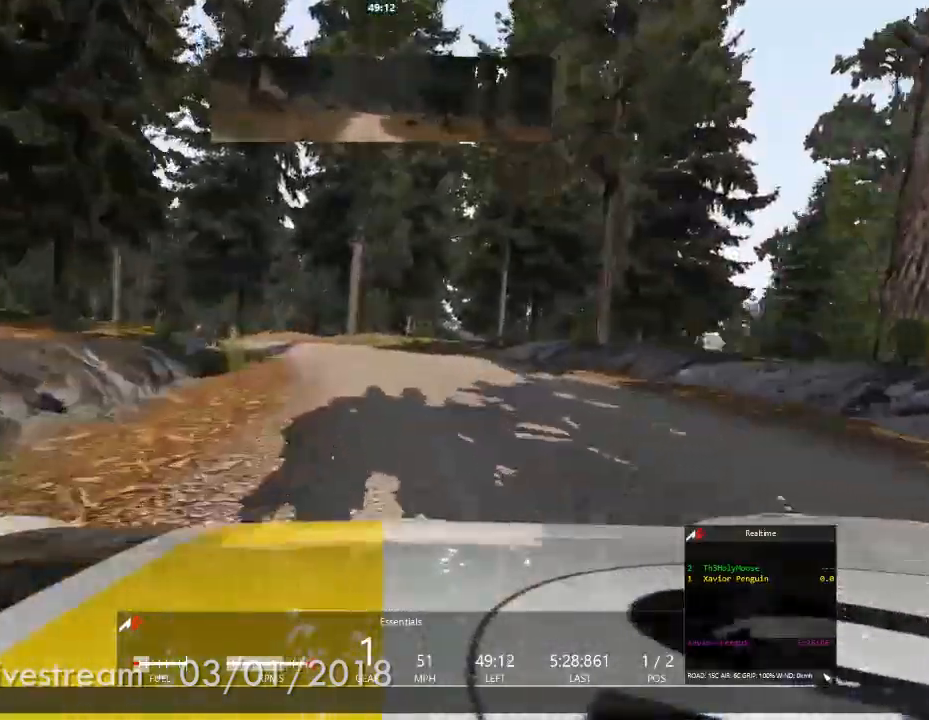
Gameplay with a controller (Xbox layout); each line is a JSON object with the inputs held at the frame after it. "events" lists button and stick changes between this image and that frame as [ms after this image, input, new state], when the widget could be followed in between. Not read: HOME L1 L2 L3 R2 R3.
{"buttons": [], "left_stick": "left", "right_stick": "center", "events": []}
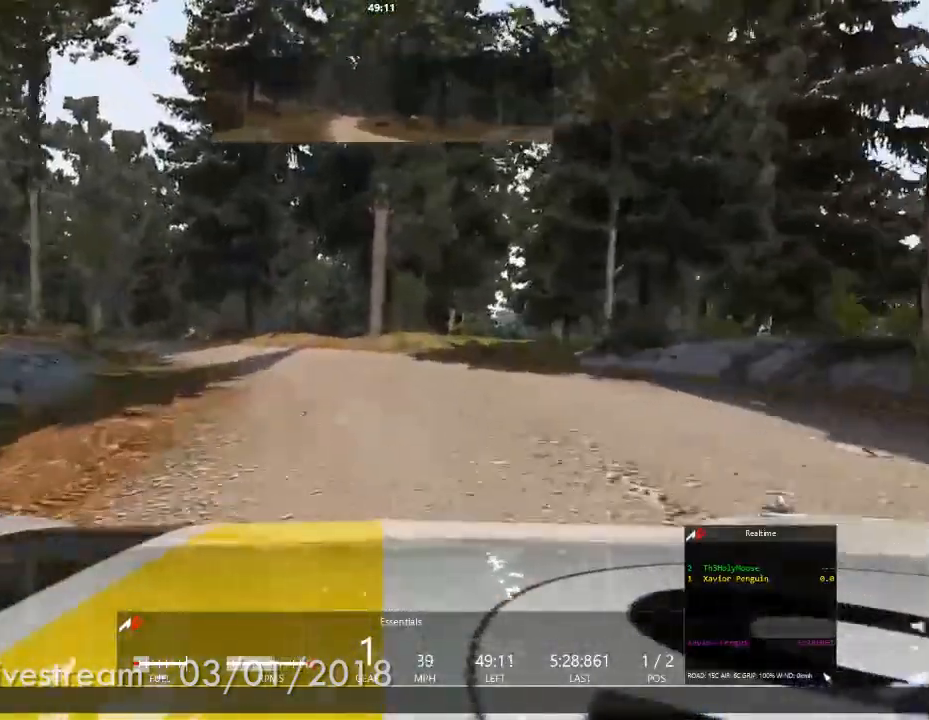
{"buttons": [], "left_stick": "center", "right_stick": "center"}
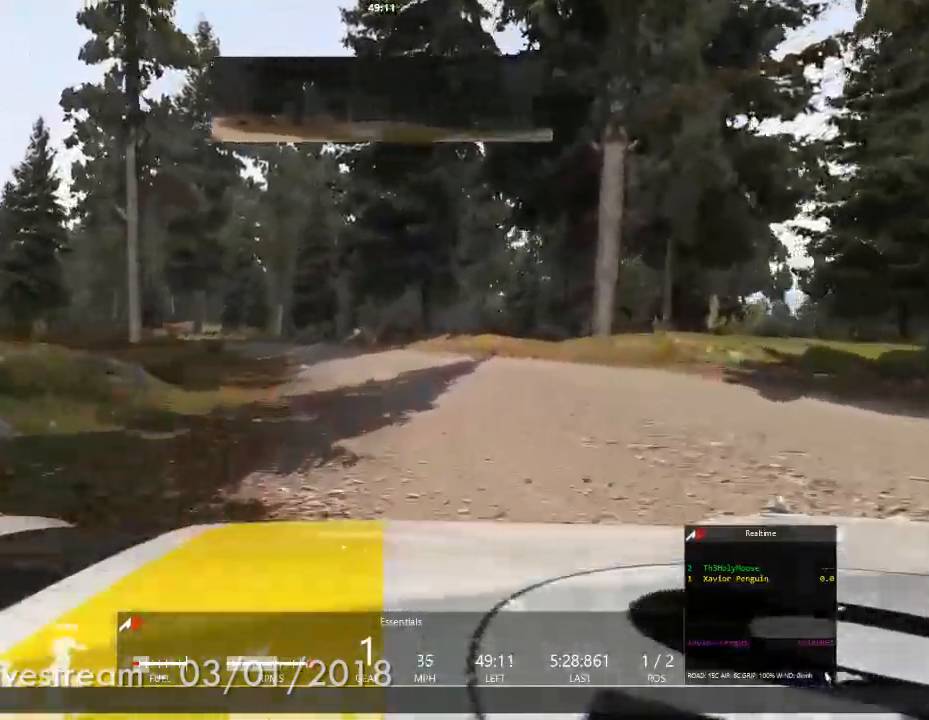
{"buttons": [], "left_stick": "center", "right_stick": "center", "events": [[300, "left_stick", "right"], [467, "left_stick", "center"]]}
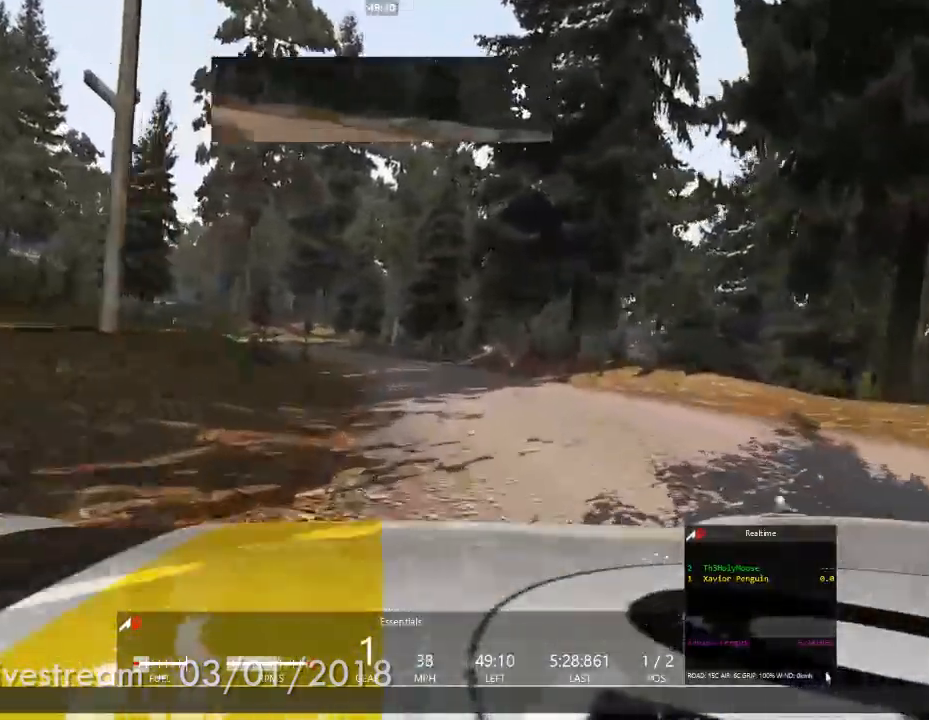
{"buttons": [], "left_stick": "left", "right_stick": "center"}
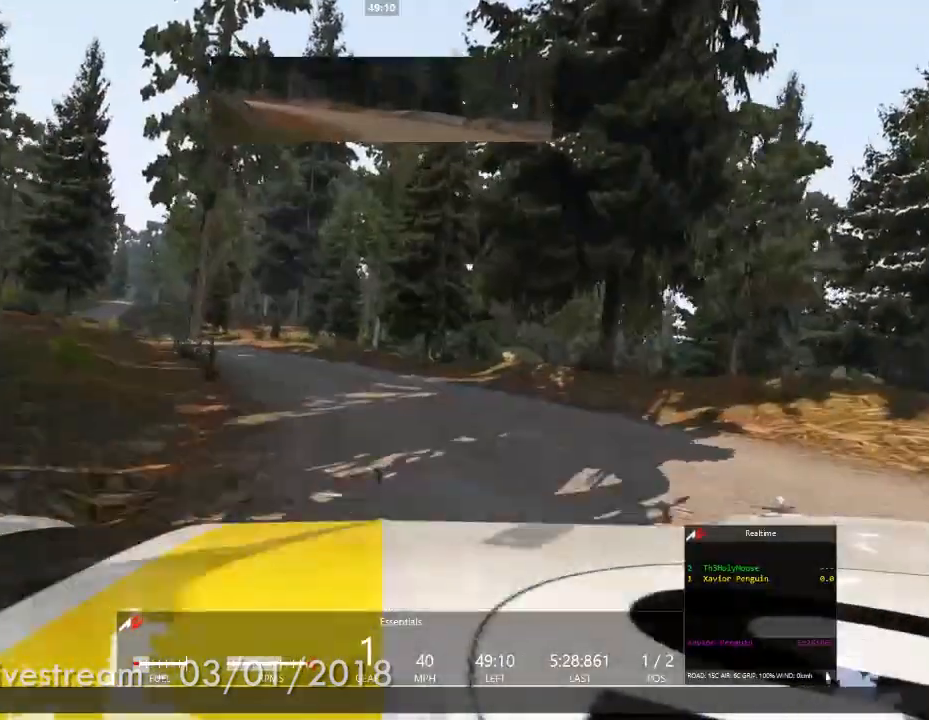
{"buttons": [], "left_stick": "center", "right_stick": "center", "events": [[150, "left_stick", "center"], [233, "left_stick", "left"], [433, "left_stick", "center"]]}
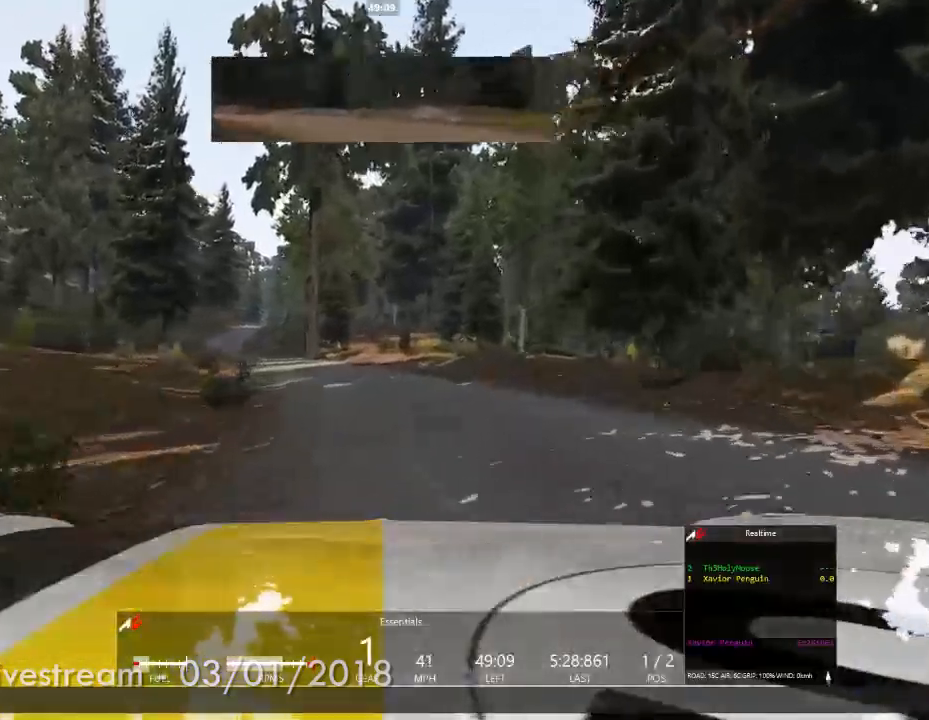
{"buttons": [], "left_stick": "center", "right_stick": "center", "events": []}
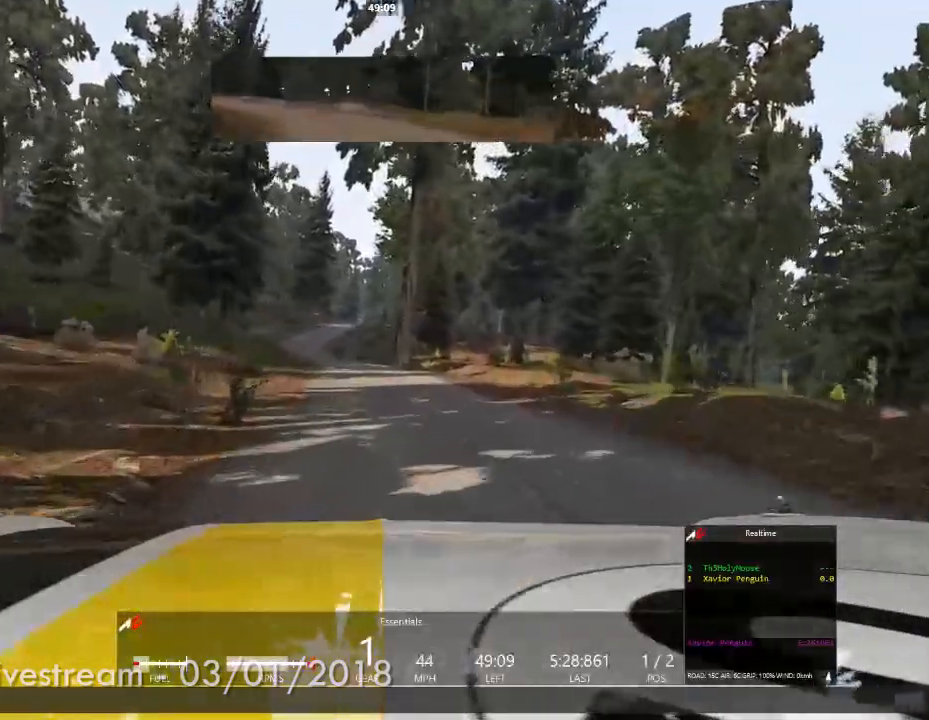
{"buttons": [], "left_stick": "center", "right_stick": "center", "events": [[300, "left_stick", "left"], [417, "left_stick", "center"]]}
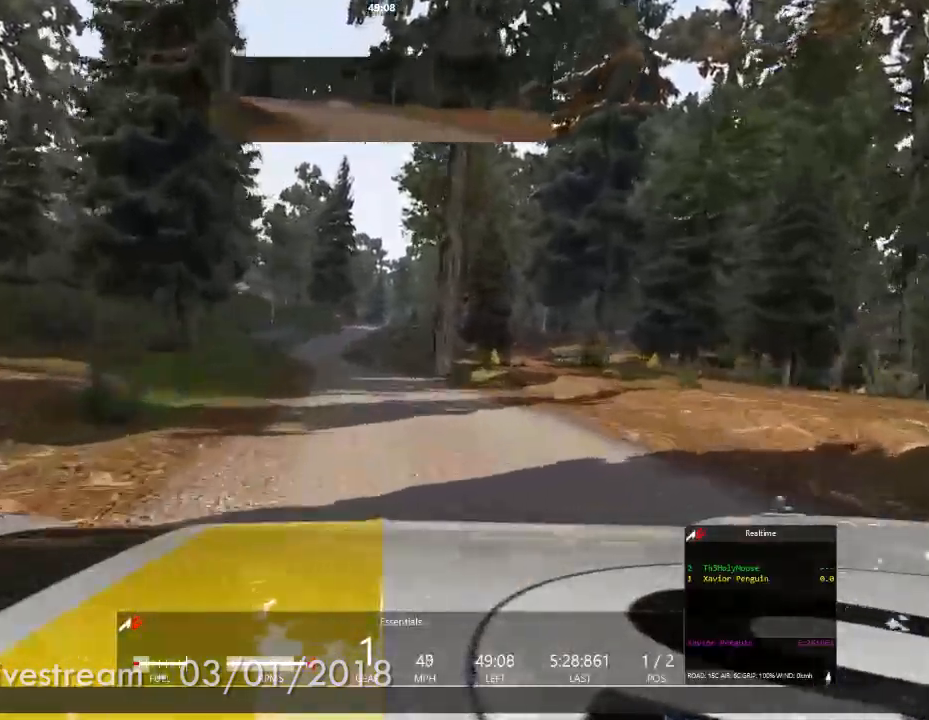
{"buttons": [], "left_stick": "center", "right_stick": "center", "events": [[283, "left_stick", "left"], [417, "left_stick", "center"]]}
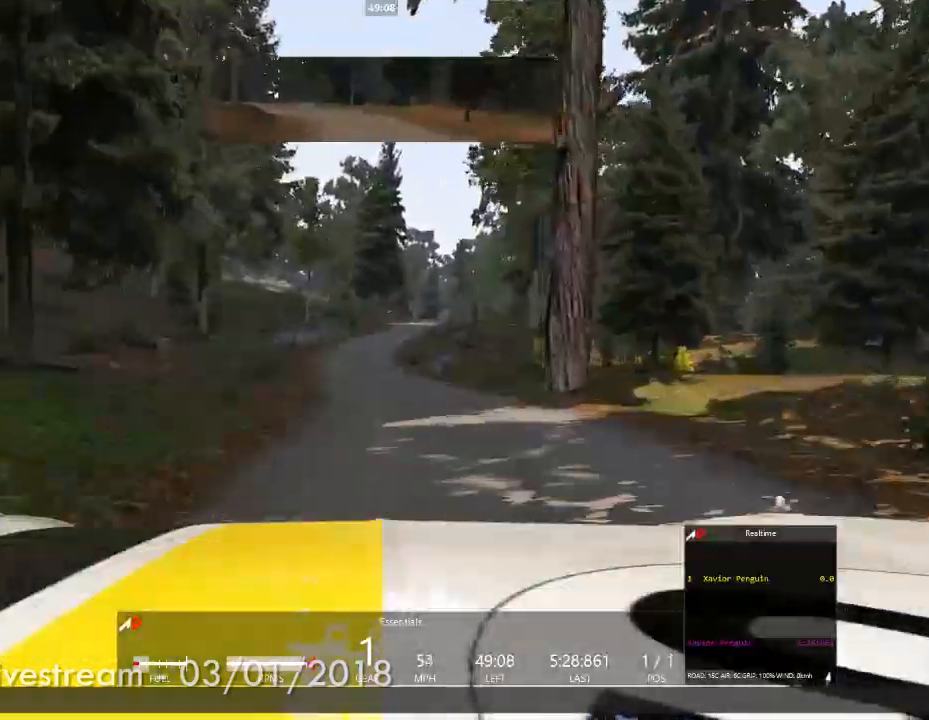
{"buttons": [], "left_stick": "center", "right_stick": "center", "events": [[317, "left_stick", "right"], [433, "left_stick", "center"]]}
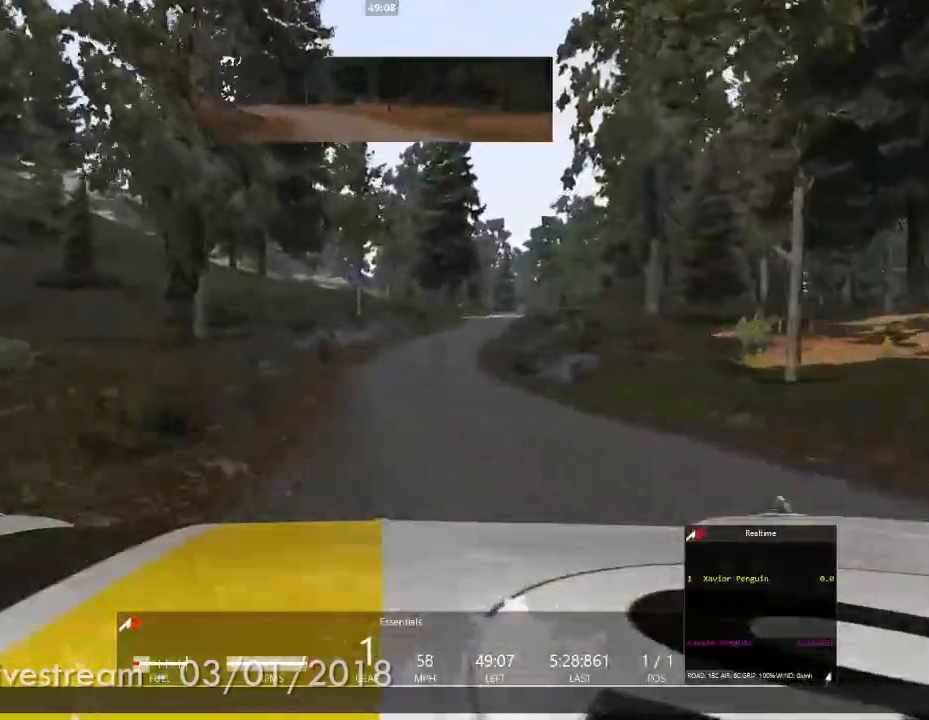
{"buttons": [], "left_stick": "center", "right_stick": "center", "events": [[167, "left_stick", "right"], [433, "left_stick", "center"]]}
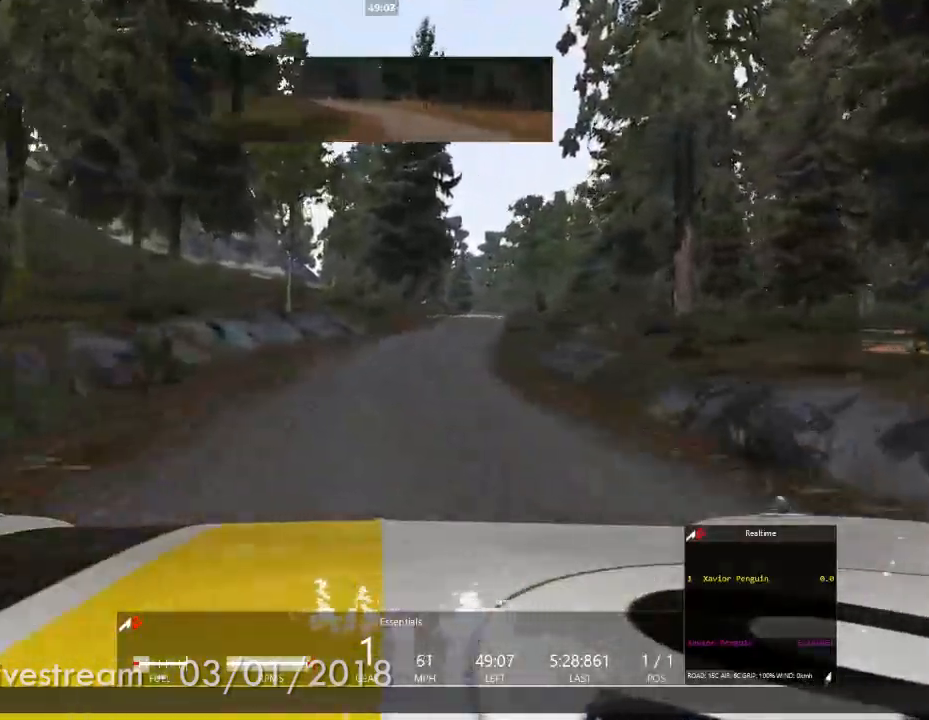
{"buttons": [], "left_stick": "center", "right_stick": "center", "events": []}
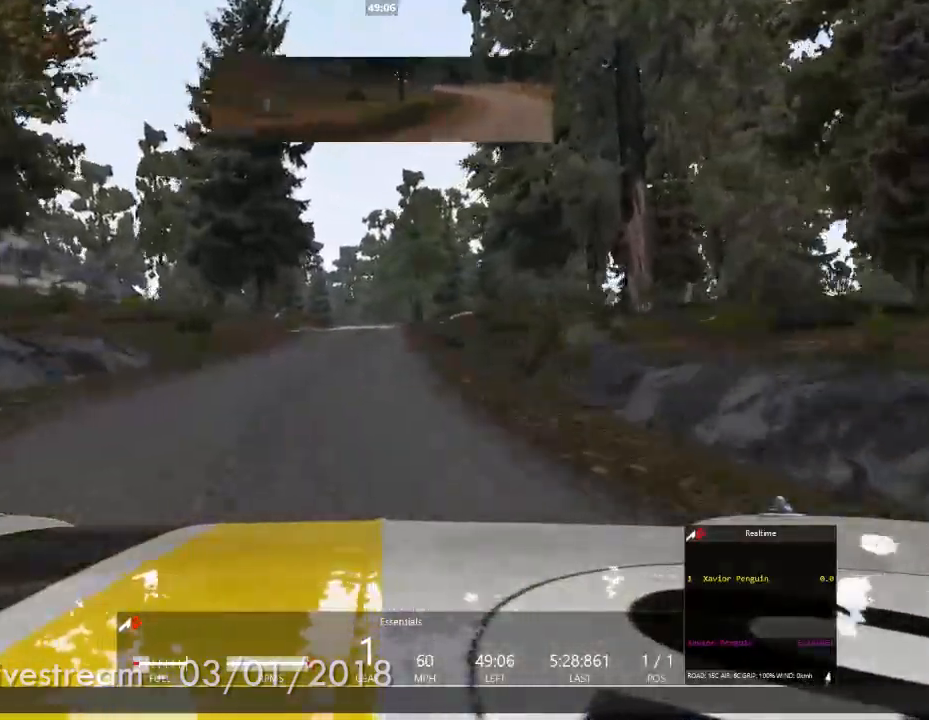
{"buttons": [], "left_stick": "center", "right_stick": "center", "events": [[250, "left_stick", "left"], [400, "left_stick", "center"]]}
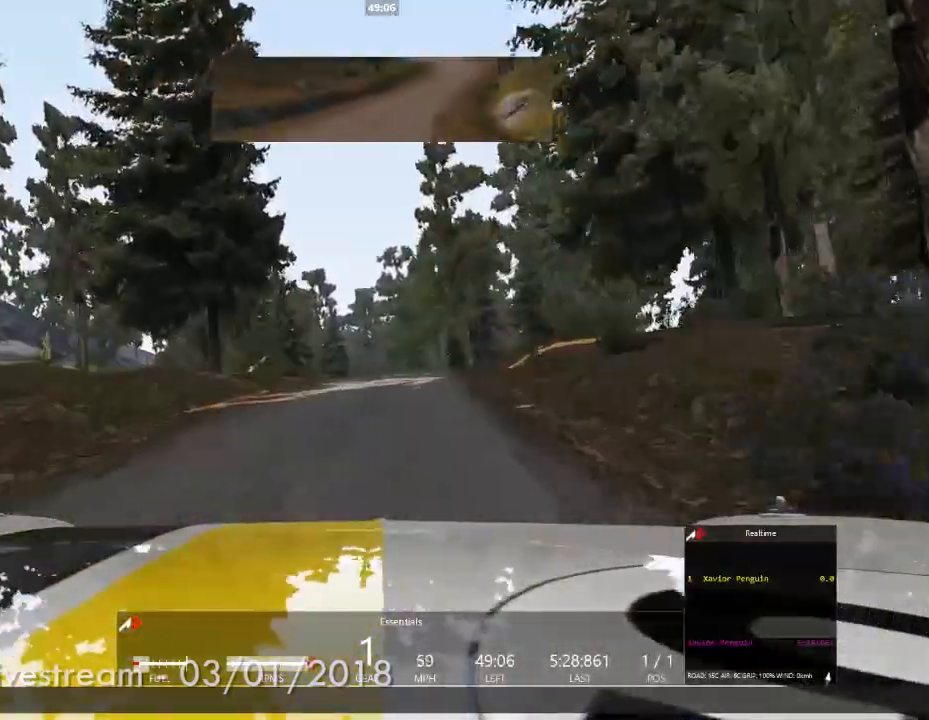
{"buttons": [], "left_stick": "center", "right_stick": "center", "events": []}
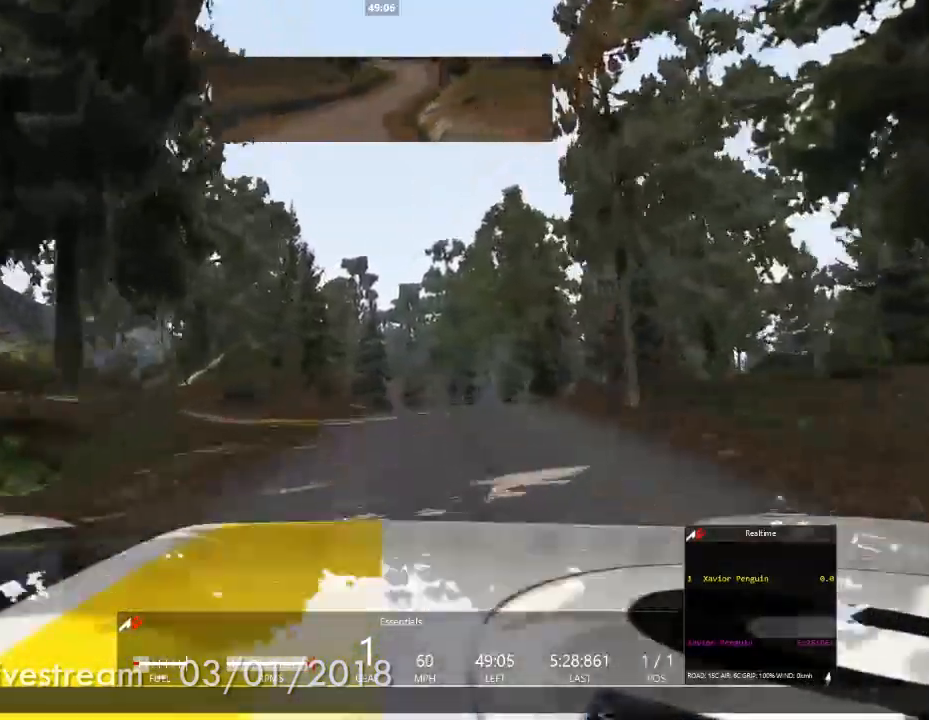
{"buttons": [], "left_stick": "center", "right_stick": "center", "events": [[83, "left_stick", "right"], [200, "left_stick", "center"], [317, "left_stick", "right"], [433, "left_stick", "center"]]}
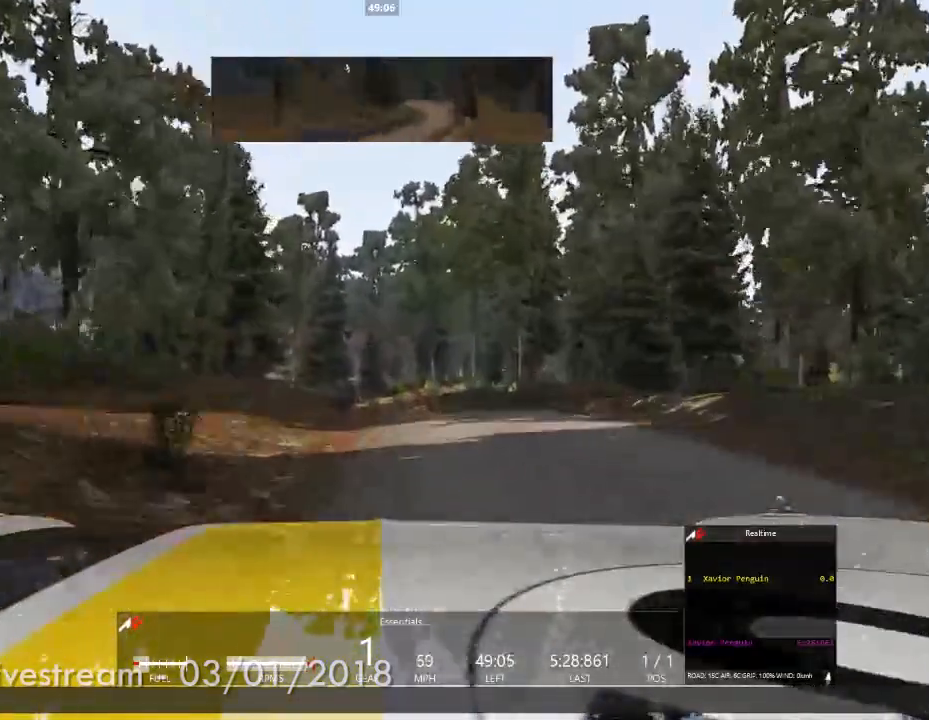
{"buttons": [], "left_stick": "left", "right_stick": "center"}
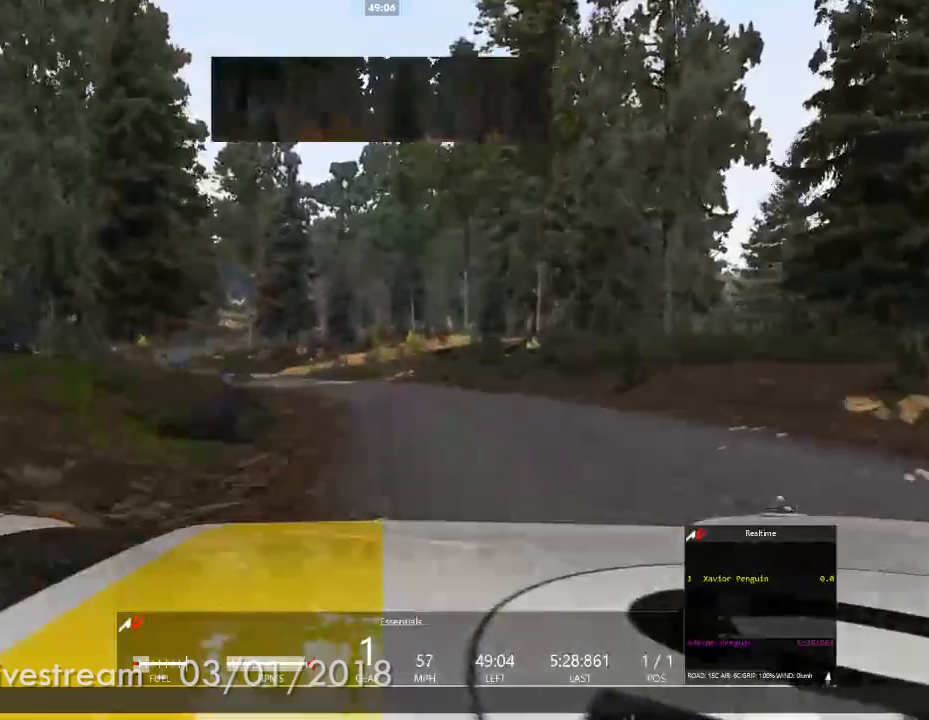
{"buttons": [], "left_stick": "center", "right_stick": "center", "events": [[433, "left_stick", "center"]]}
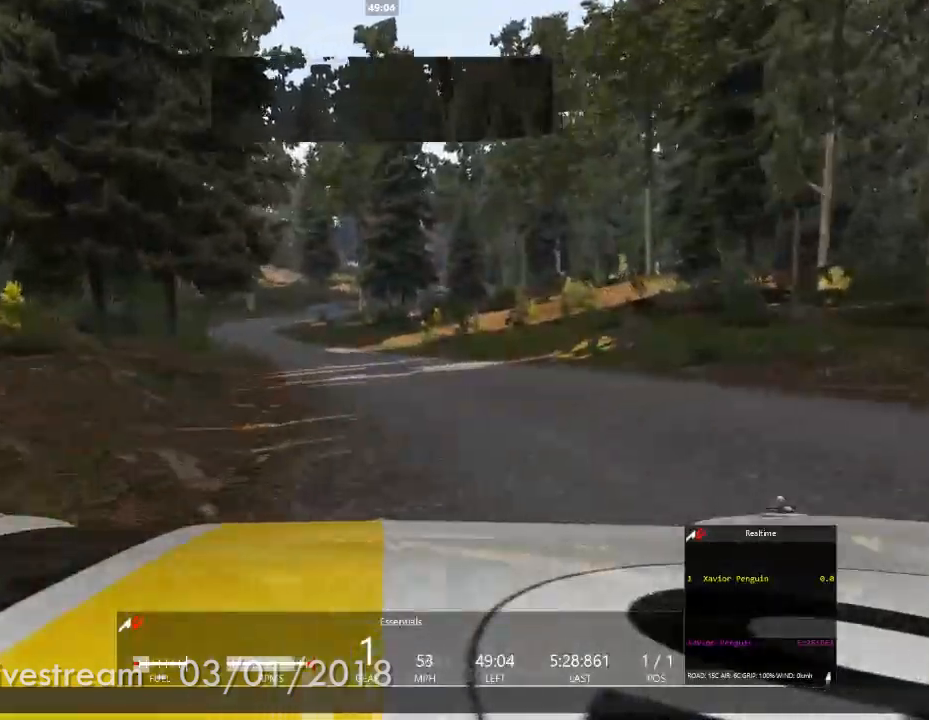
{"buttons": [], "left_stick": "center", "right_stick": "center", "events": []}
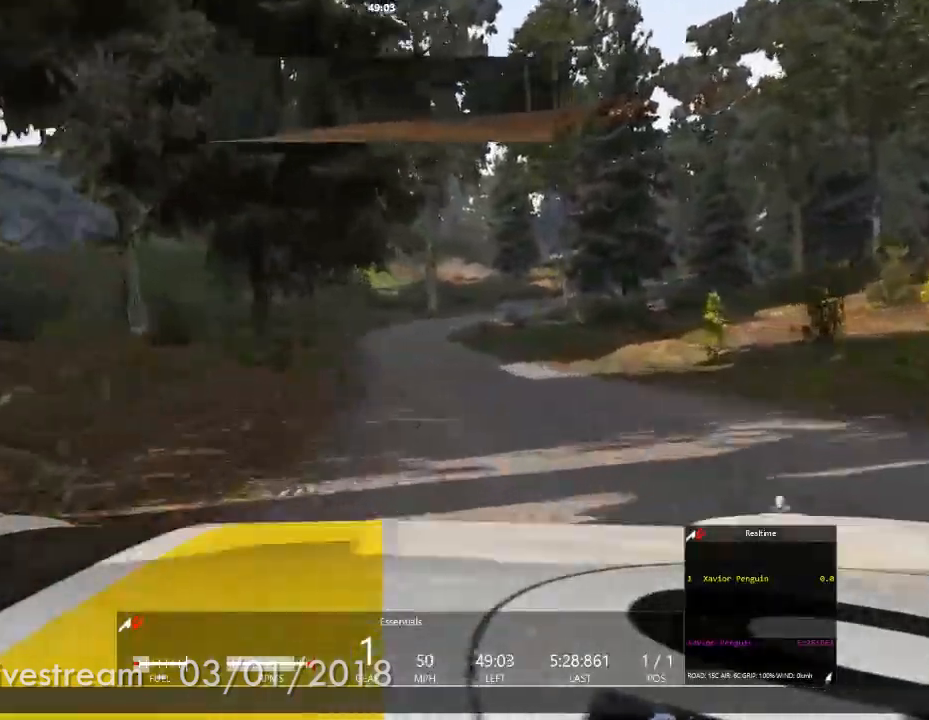
{"buttons": [], "left_stick": "right", "right_stick": "center", "events": [[83, "left_stick", "right"], [233, "left_stick", "center"], [367, "left_stick", "right"]]}
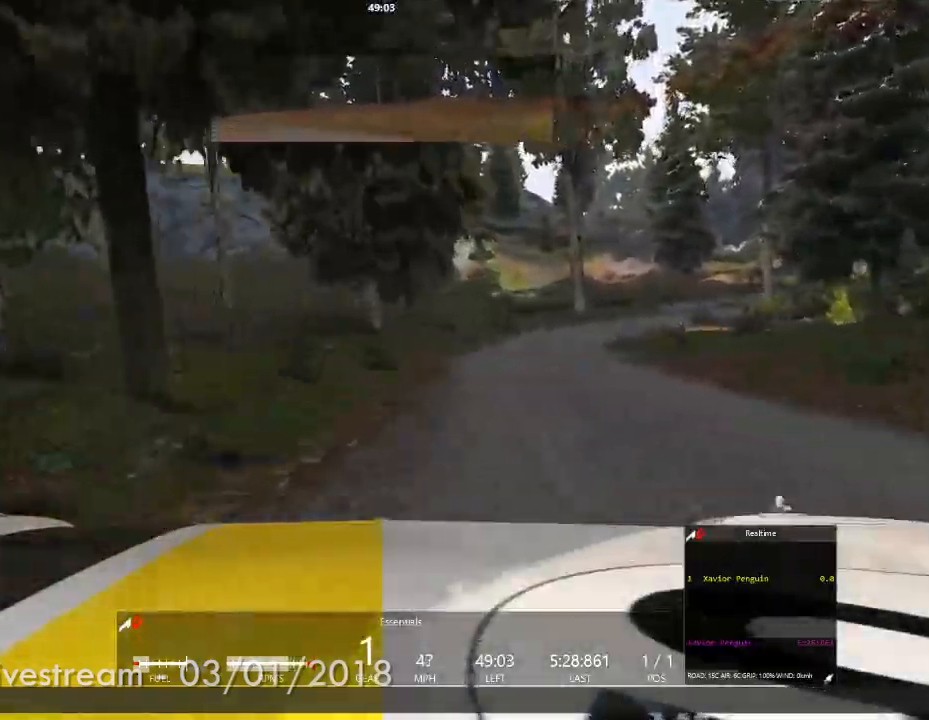
{"buttons": [], "left_stick": "center", "right_stick": "center", "events": [[133, "left_stick", "center"], [233, "left_stick", "right"], [383, "left_stick", "center"]]}
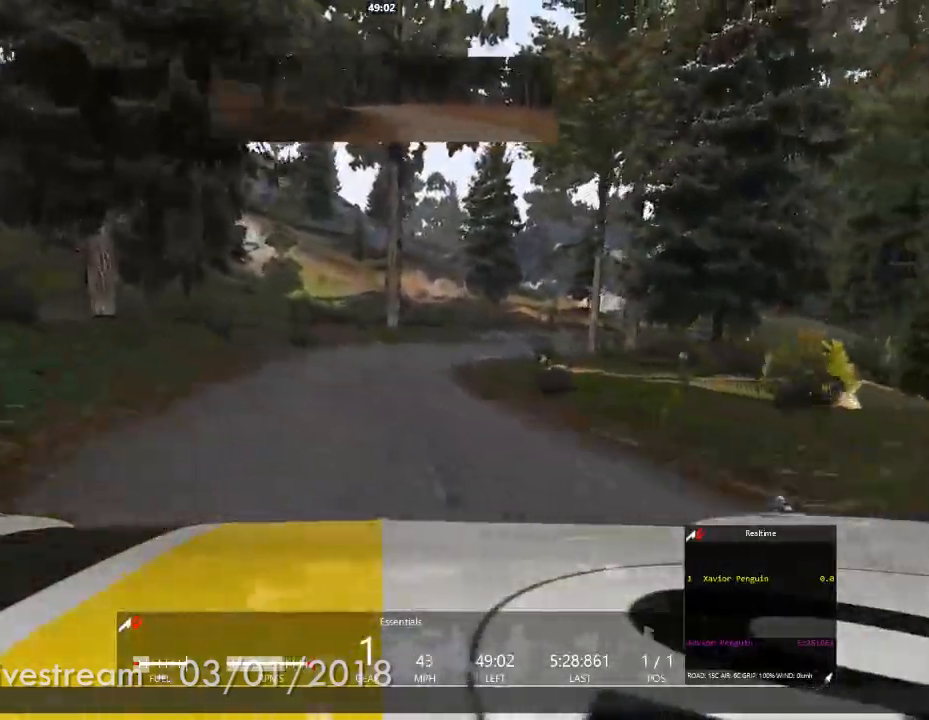
{"buttons": [], "left_stick": "center", "right_stick": "center", "events": [[17, "left_stick", "left"], [500, "left_stick", "center"]]}
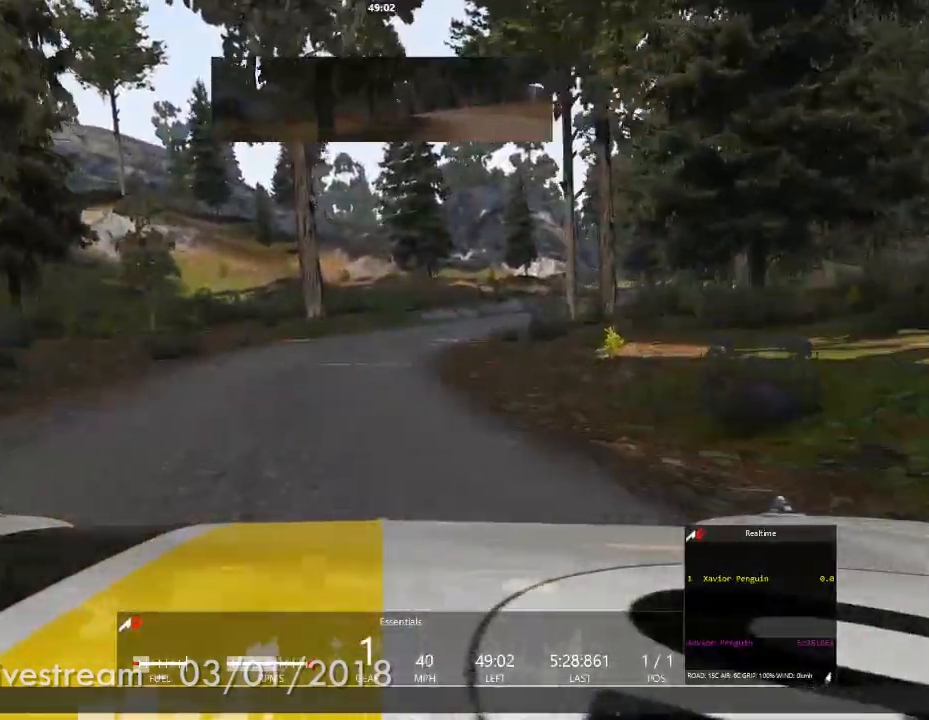
{"buttons": [], "left_stick": "right", "right_stick": "center", "events": [[67, "left_stick", "right"]]}
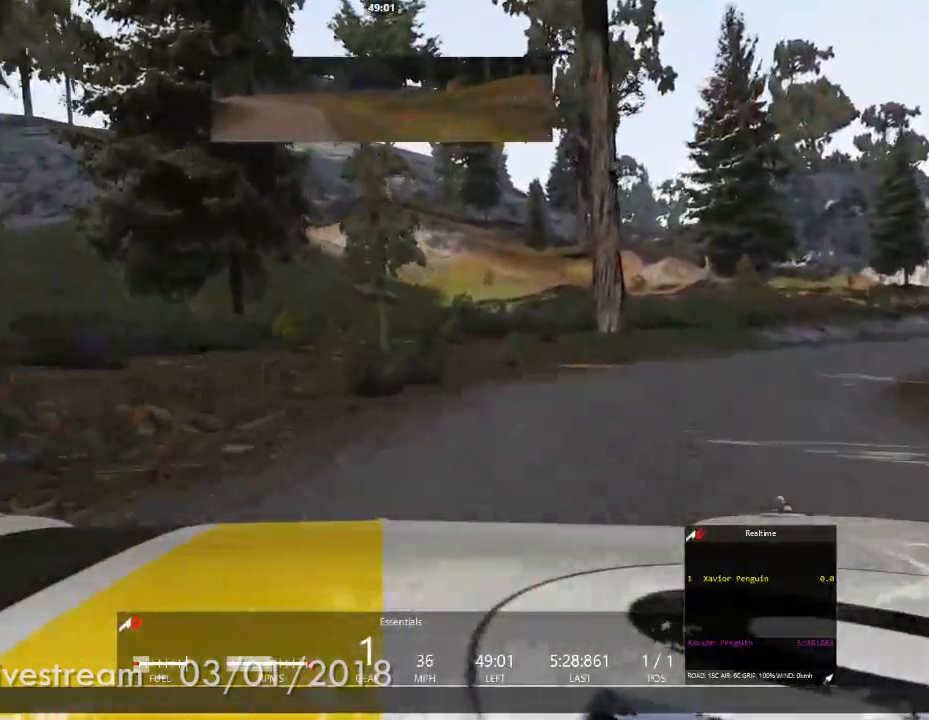
{"buttons": [], "left_stick": "left", "right_stick": "center", "events": [[350, "left_stick", "center"], [500, "left_stick", "left"]]}
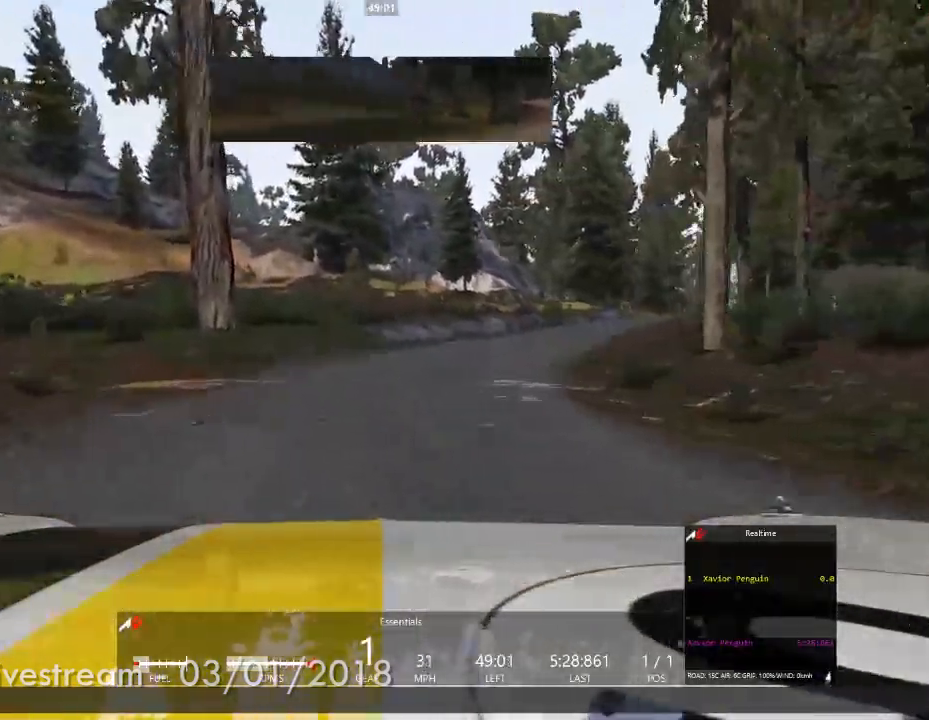
{"buttons": [], "left_stick": "left", "right_stick": "center", "events": [[250, "left_stick", "center"], [433, "left_stick", "left"]]}
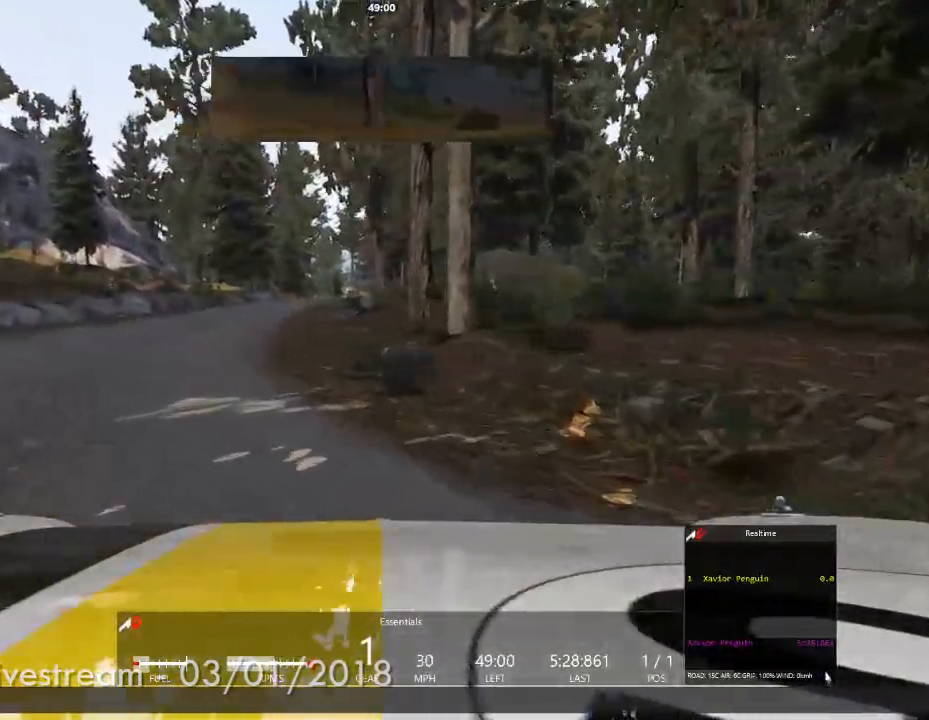
{"buttons": [], "left_stick": "left", "right_stick": "center", "events": []}
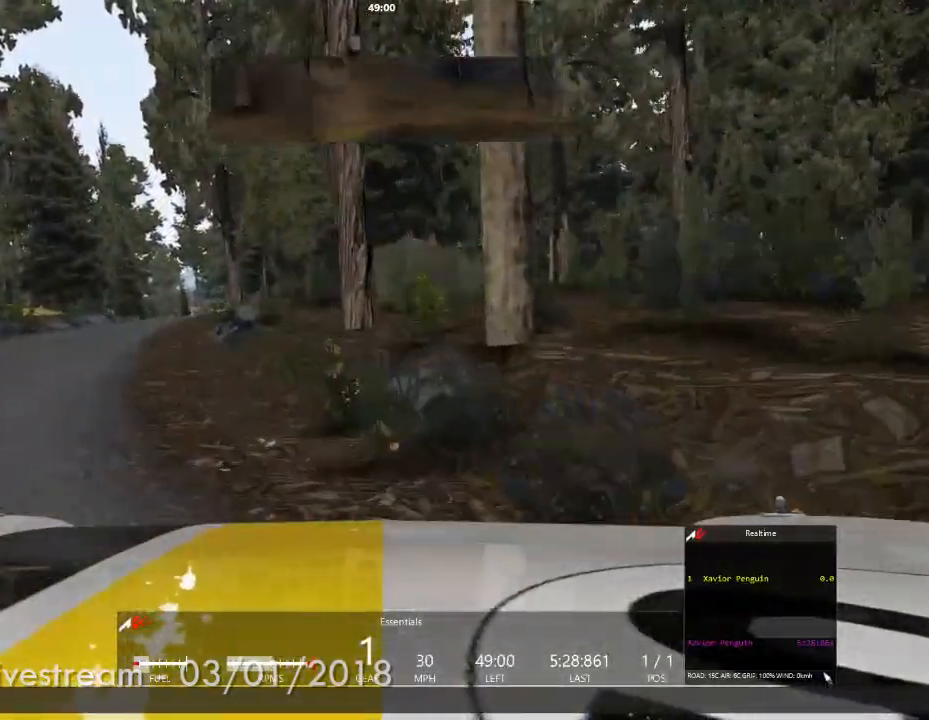
{"buttons": [], "left_stick": "center", "right_stick": "center", "events": [[83, "left_stick", "center"], [133, "left_stick", "right"], [300, "left_stick", "center"], [367, "left_stick", "right"], [500, "left_stick", "center"]]}
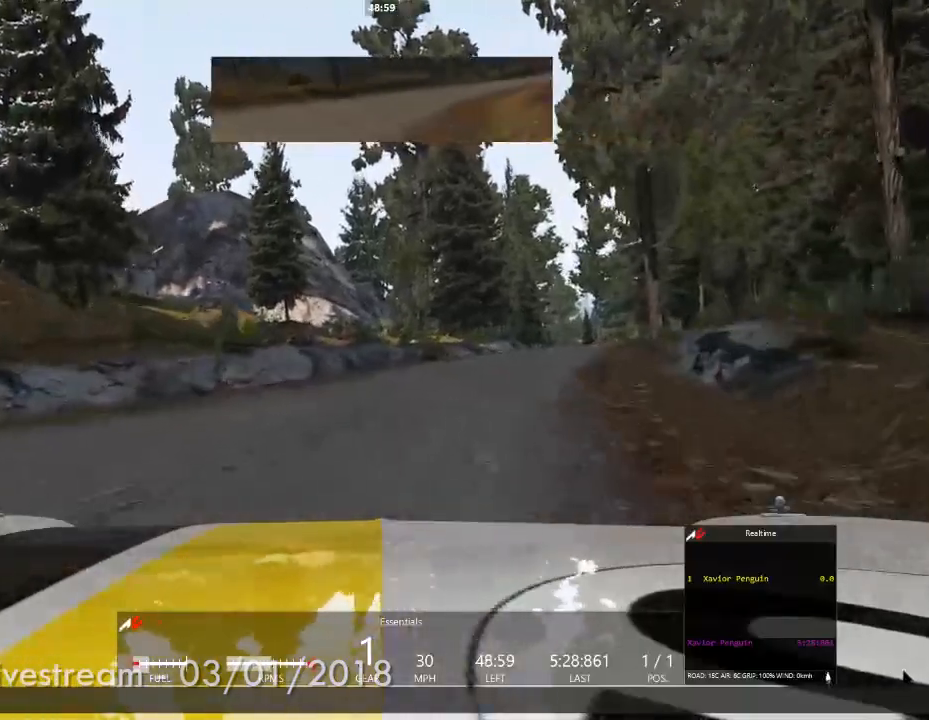
{"buttons": [], "left_stick": "center", "right_stick": "center", "events": [[83, "left_stick", "right"], [250, "left_stick", "center"], [400, "left_stick", "left"], [483, "left_stick", "center"]]}